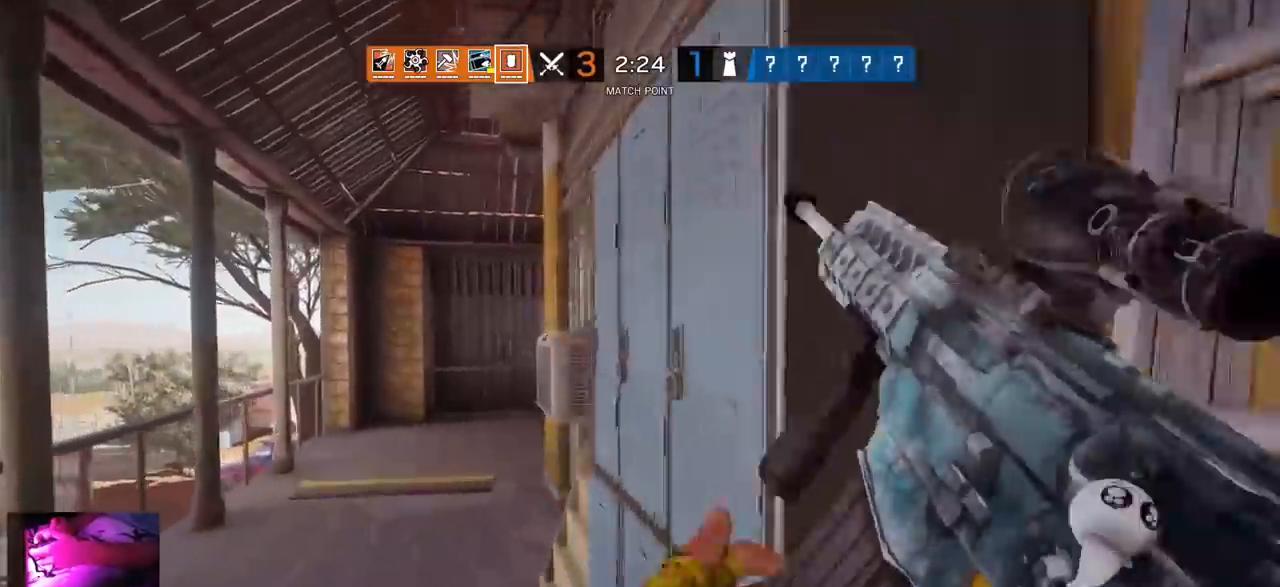
Gameplay with a controller (PlayStation layout); each line is a JSON object with the inputs held at the frame after it. "events" lists button and stick changes between this image and that frame as [ms after this image, input, new state], when the widget could be followed in between.
{"buttons": [], "left_stick": "up", "right_stick": "center", "events": [[50, "L3", "up"], [117, "L3", "down"], [250, "L3", "up"]]}
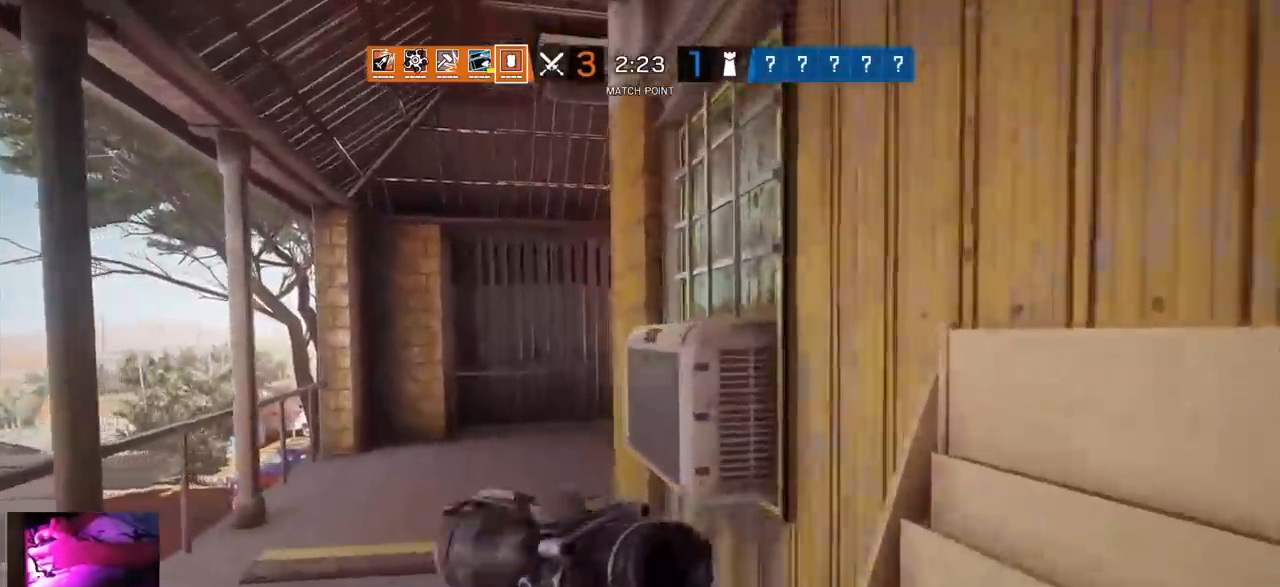
{"buttons": [], "left_stick": "up", "right_stick": "center", "events": []}
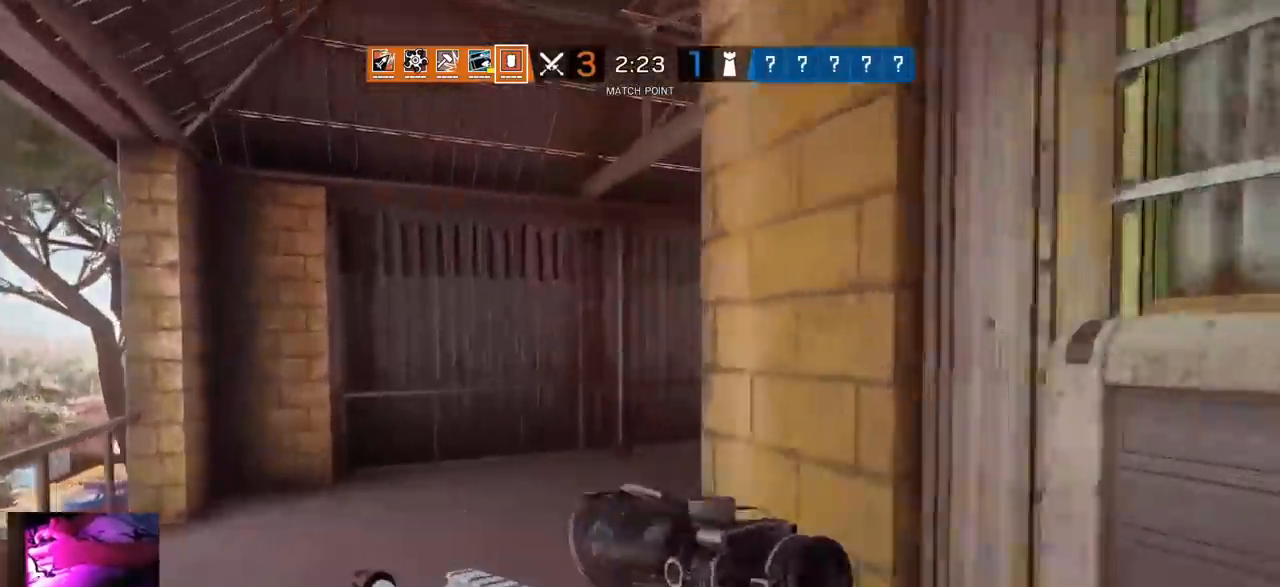
{"buttons": ["L1"], "left_stick": "up-left", "right_stick": "right", "events": [[183, "L1", "down"], [183, "L3", "down"], [183, "left_stick", "up-left"], [200, "R2", "down"], [283, "R2", "up"], [333, "L3", "up"], [367, "right_stick", "right"], [383, "R2", "down"], [483, "R2", "up"]]}
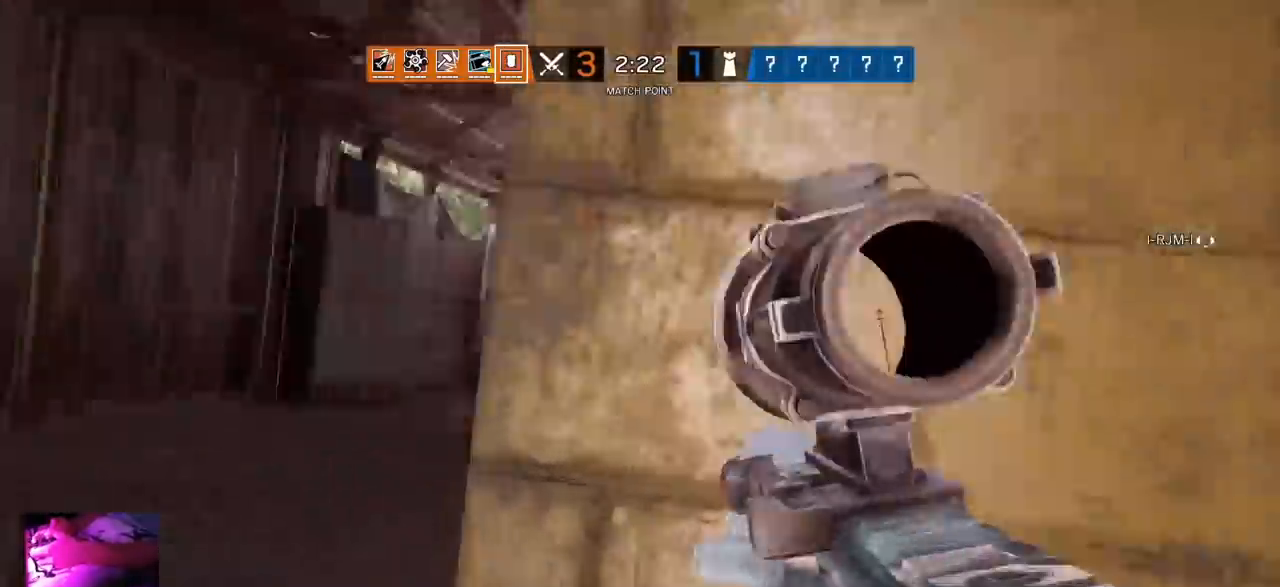
{"buttons": ["L1"], "left_stick": "up-left", "right_stick": "center", "events": [[33, "right_stick", "center"], [100, "right_stick", "right"], [417, "right_stick", "center"]]}
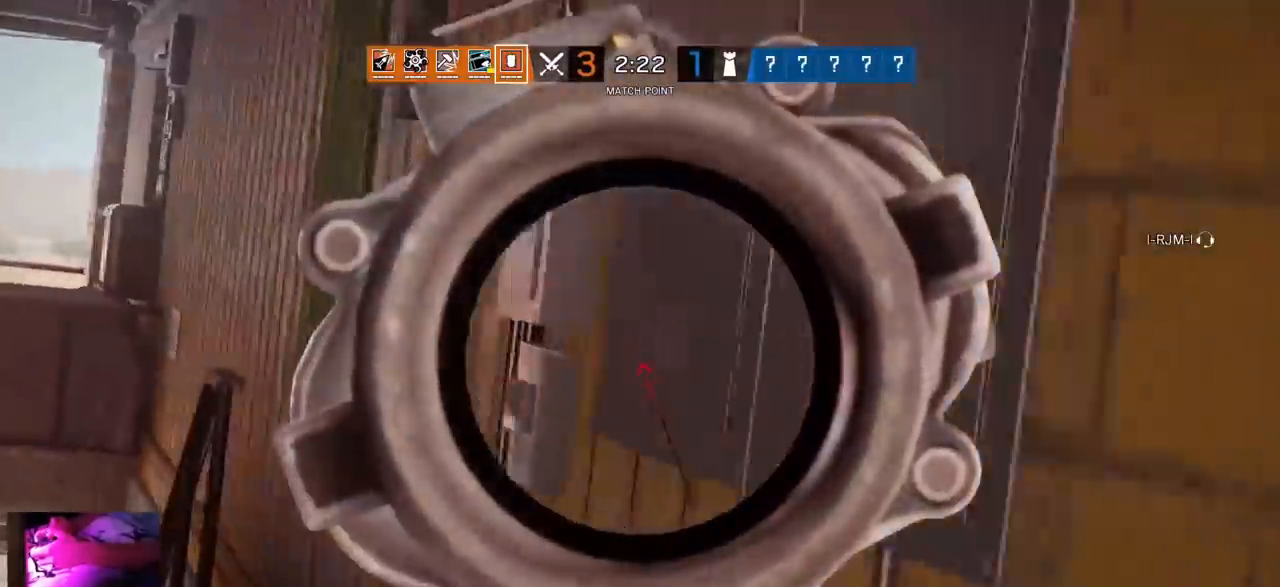
{"buttons": ["L1"], "left_stick": "up-left", "right_stick": "center", "events": []}
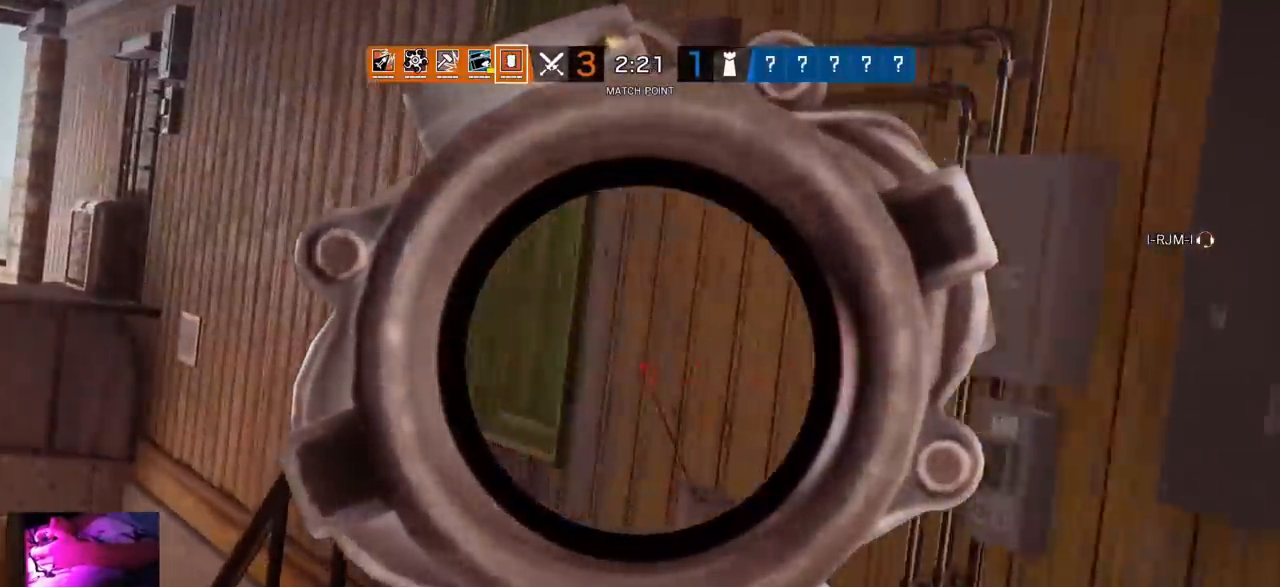
{"buttons": ["L1", "R1"], "left_stick": "up-left", "right_stick": "center", "events": [[467, "R1", "down"]]}
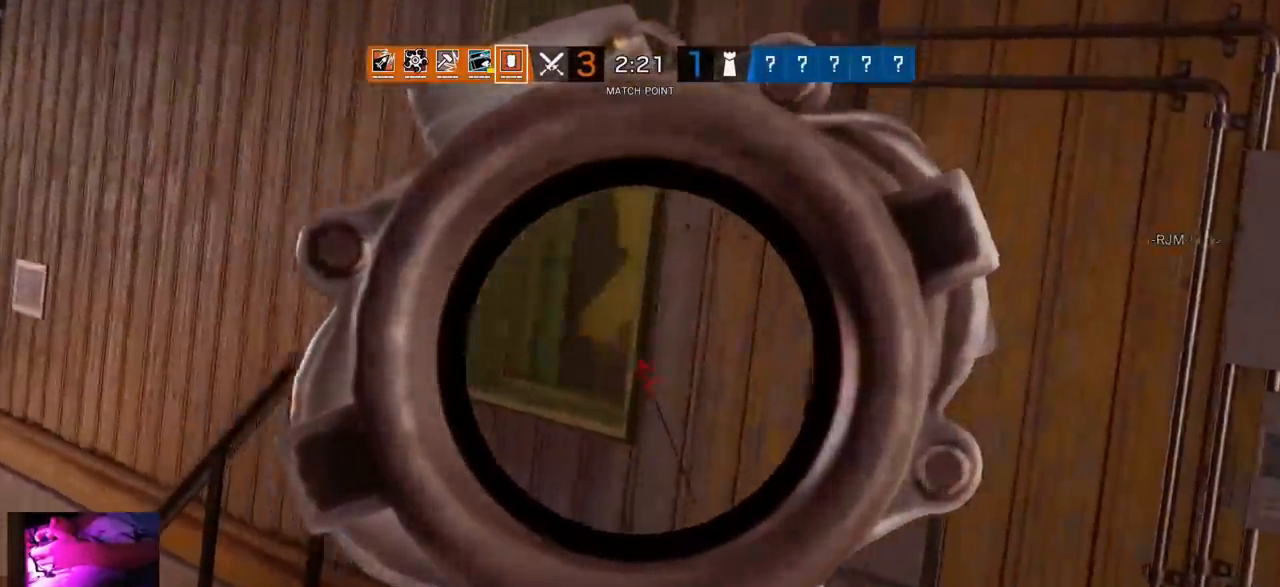
{"buttons": ["L1", "R1"], "left_stick": "center", "right_stick": "center", "events": [[333, "left_stick", "center"]]}
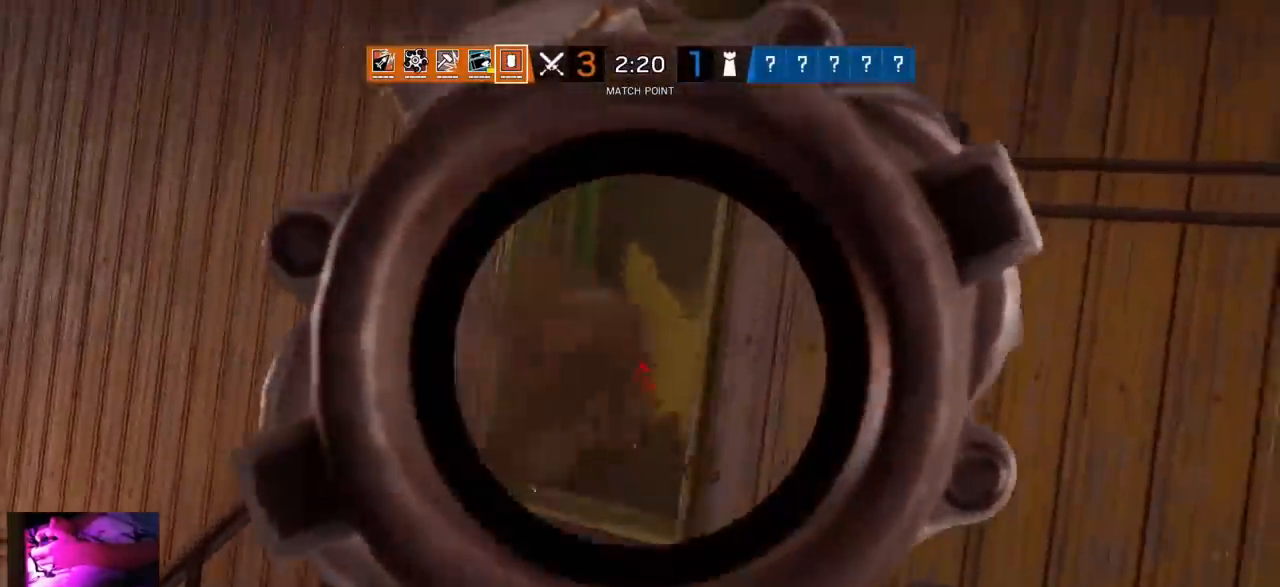
{"buttons": ["L1", "R1"], "left_stick": "center", "right_stick": "center", "events": []}
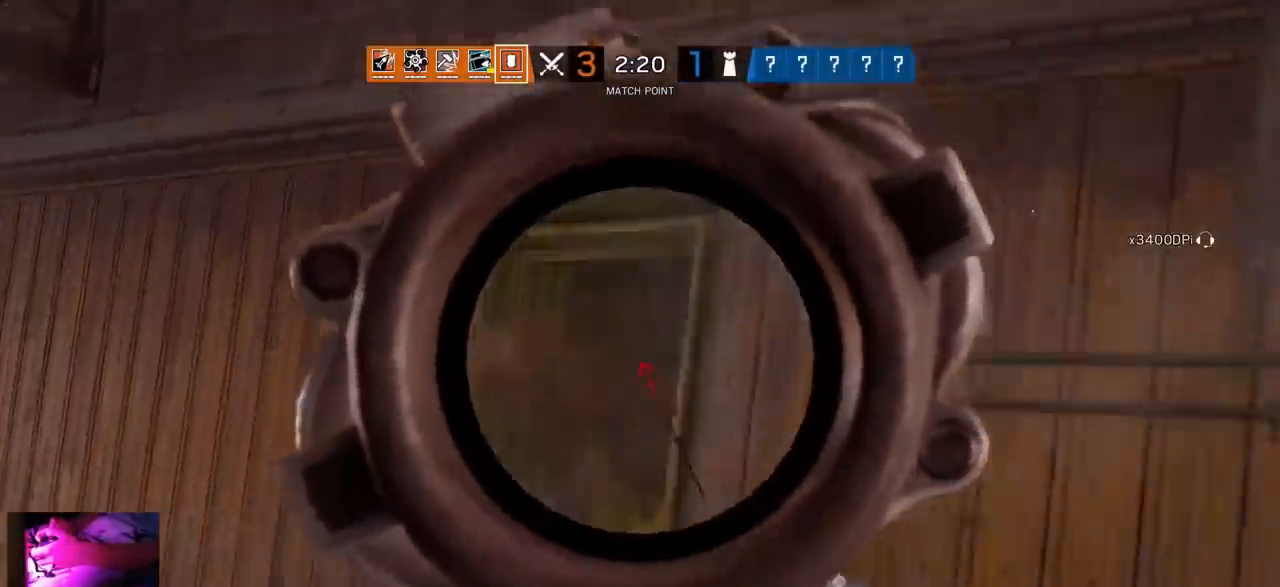
{"buttons": ["L1", "R1"], "left_stick": "center", "right_stick": "down", "events": [[117, "right_stick", "down"]]}
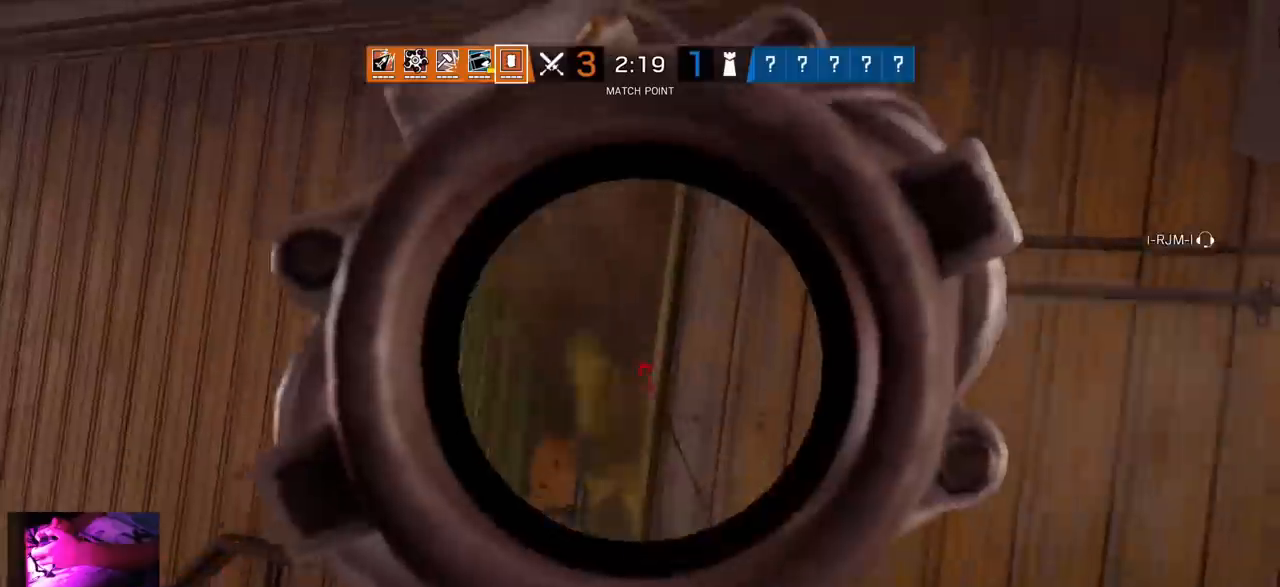
{"buttons": [], "left_stick": "right", "right_stick": "center", "events": [[417, "right_stick", "center"], [433, "left_stick", "right"], [450, "R1", "up"], [483, "L1", "up"]]}
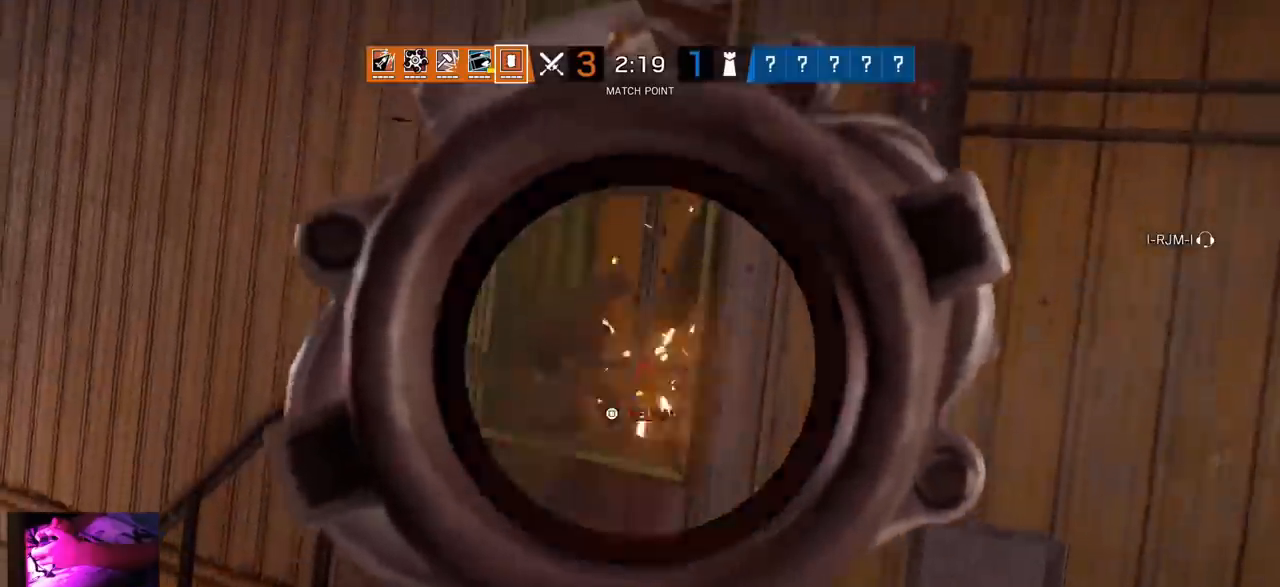
{"buttons": [], "left_stick": "up-right", "right_stick": "center", "events": [[17, "R2", "down"], [33, "R1", "down"], [50, "SQUARE", "down"], [83, "SQUARE", "up"], [117, "R1", "up"], [133, "R2", "up"], [217, "R2", "down"], [233, "right_stick", "right"], [283, "left_stick", "up-right"], [367, "R2", "up"], [383, "right_stick", "center"]]}
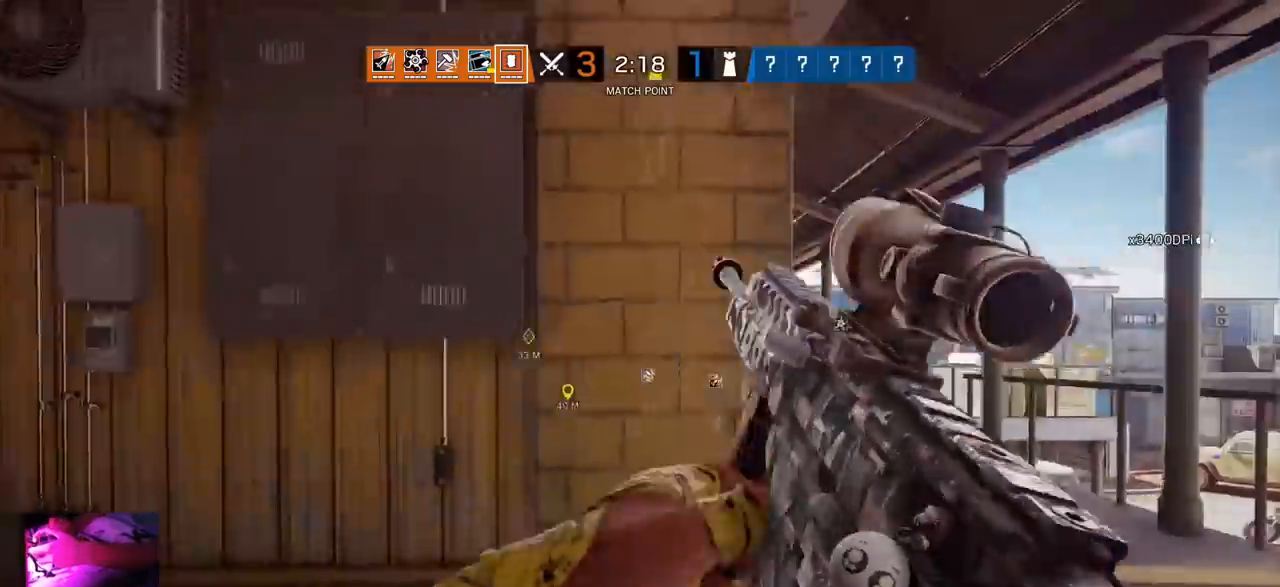
{"buttons": [], "left_stick": "up-right", "right_stick": "center", "events": []}
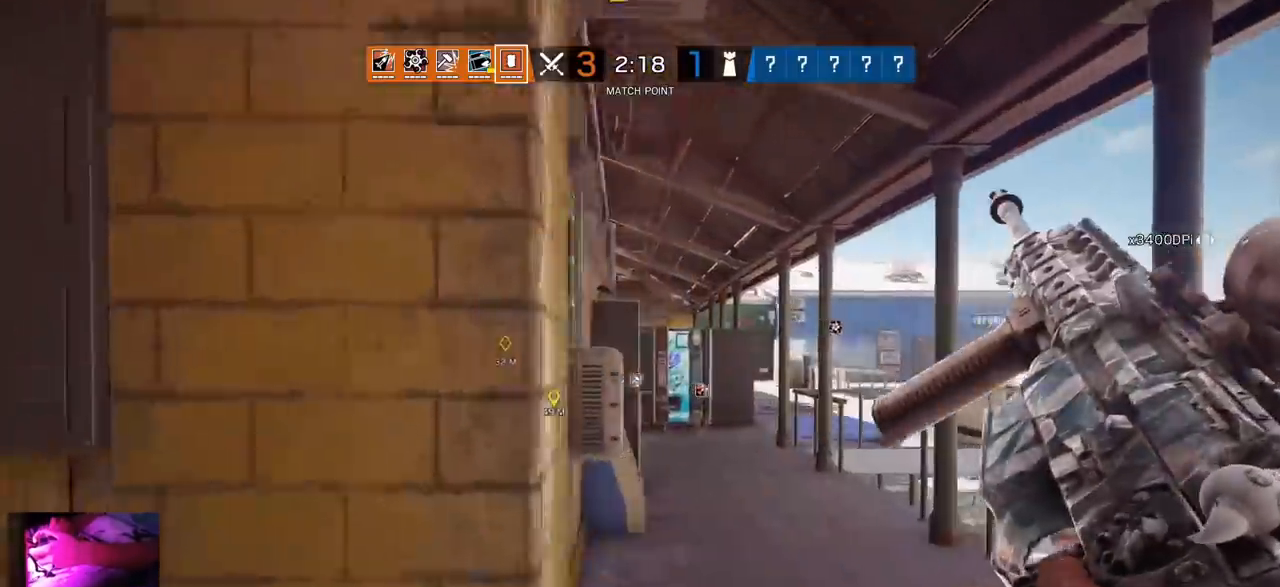
{"buttons": [], "left_stick": "up-right", "right_stick": "center", "events": []}
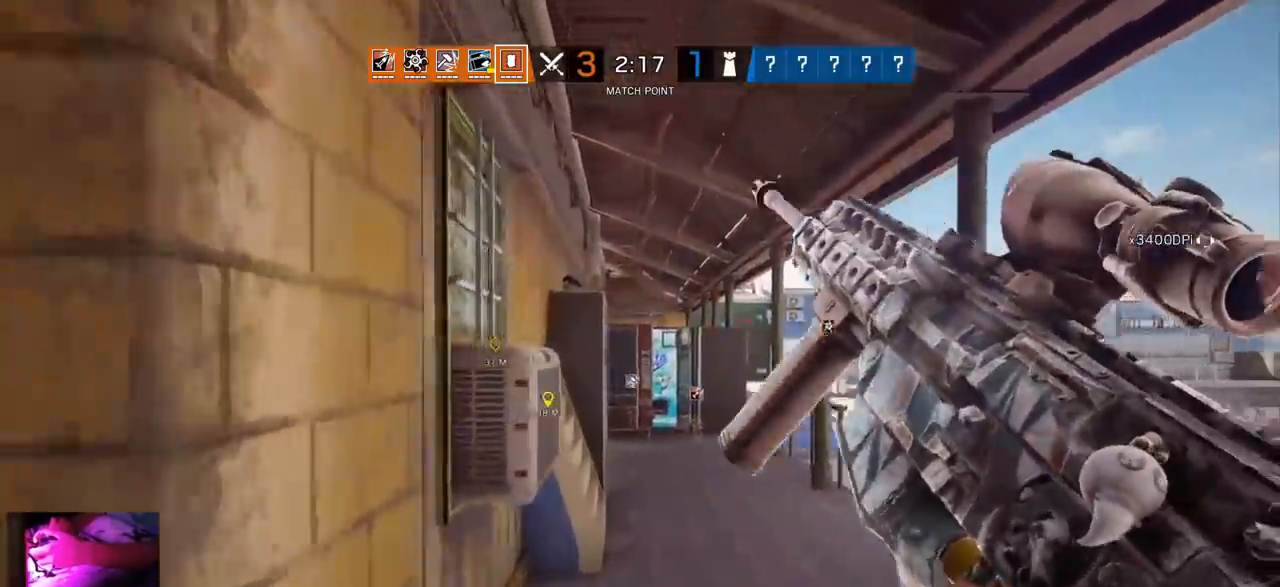
{"buttons": [], "left_stick": "left", "right_stick": "center", "events": [[50, "right_stick", "left"], [133, "left_stick", "up-left"], [183, "left_stick", "left"], [233, "right_stick", "center"]]}
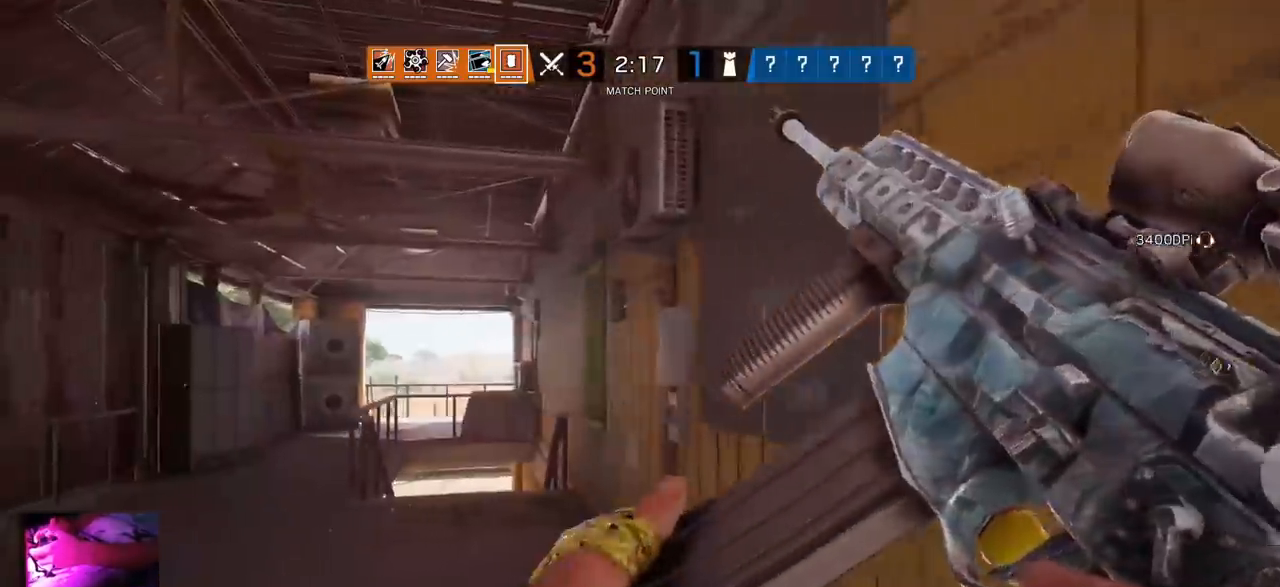
{"buttons": ["L1", "L3"], "left_stick": "left", "right_stick": "center", "events": [[433, "L1", "down"], [467, "L3", "down"]]}
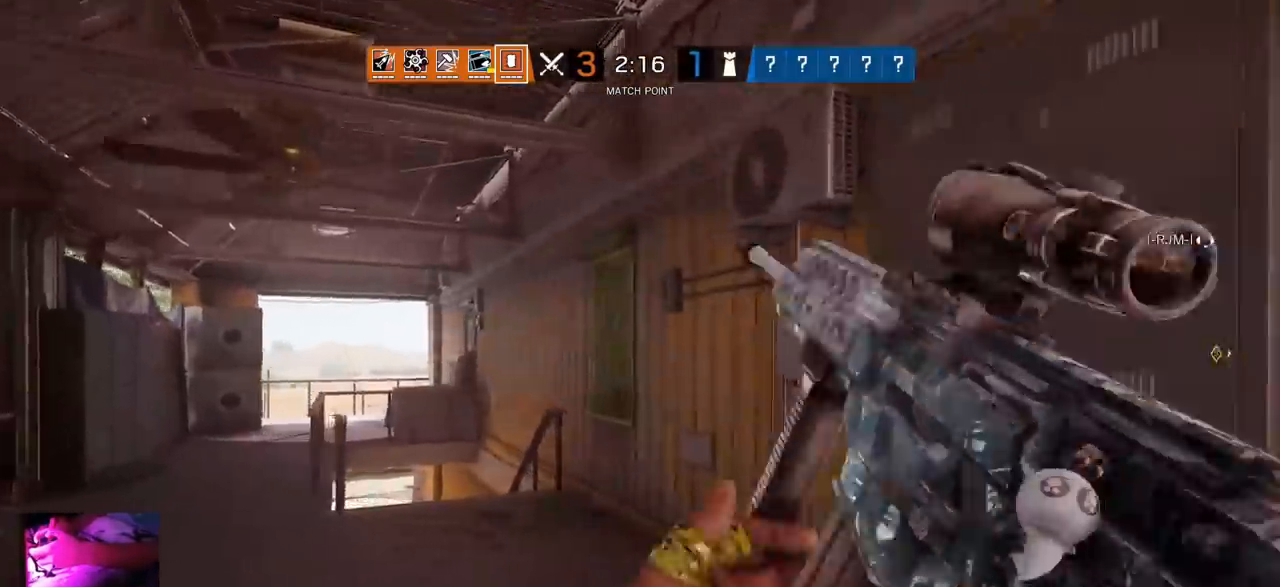
{"buttons": ["L1"], "left_stick": "left", "right_stick": "center", "events": [[117, "L3", "up"]]}
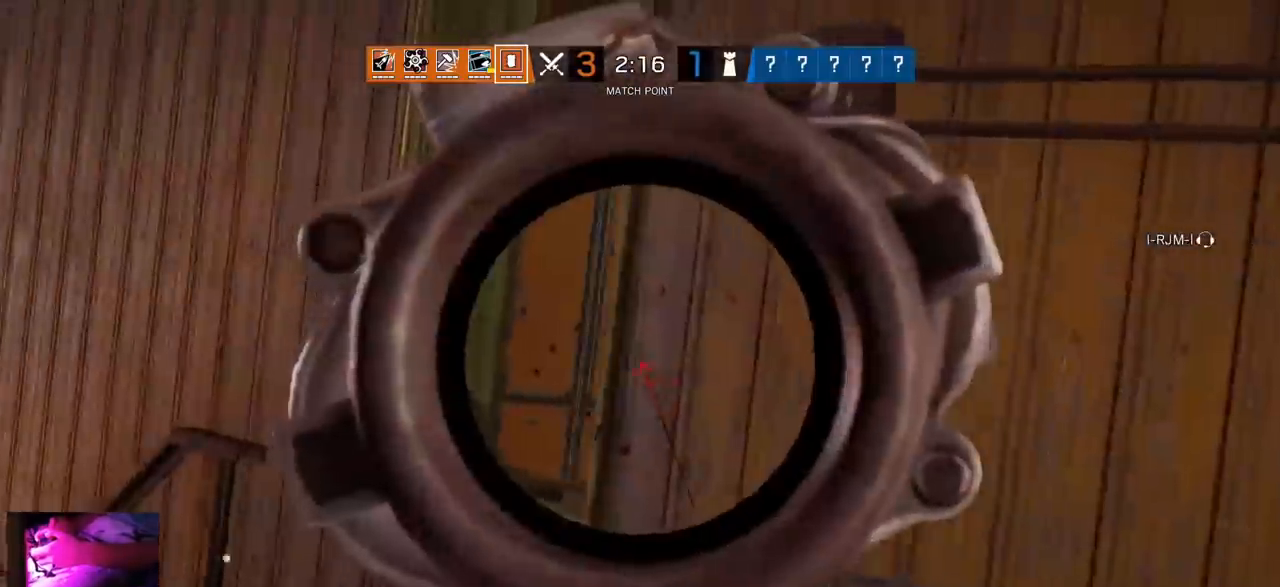
{"buttons": ["L1"], "left_stick": "left", "right_stick": "center", "events": []}
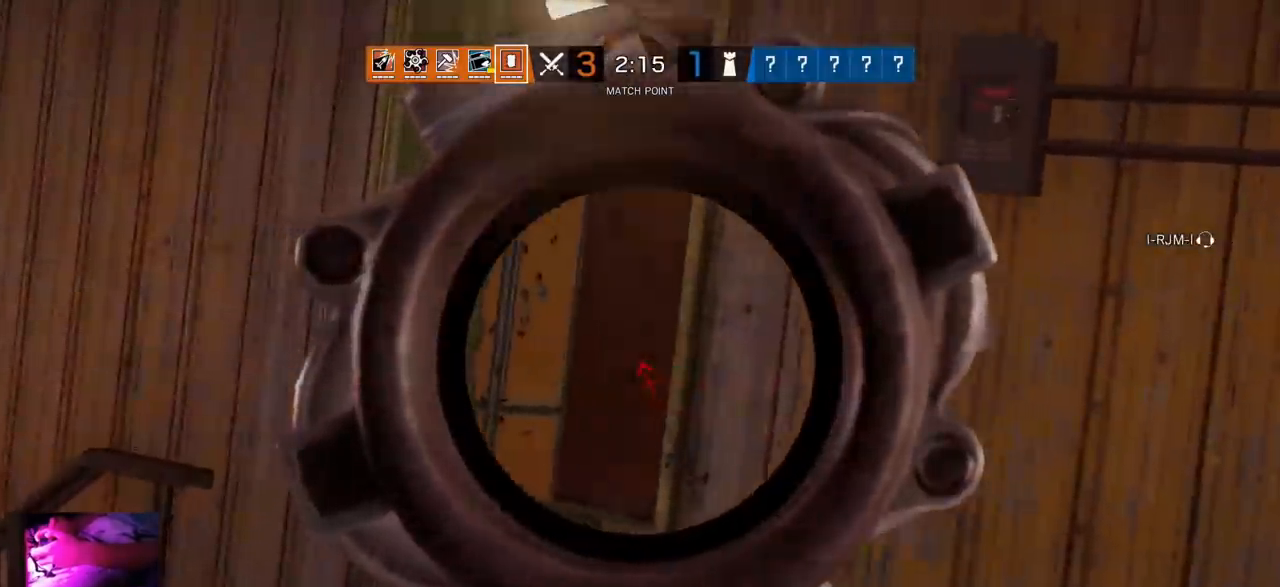
{"buttons": ["L1"], "left_stick": "left", "right_stick": "right", "events": [[367, "right_stick", "right"]]}
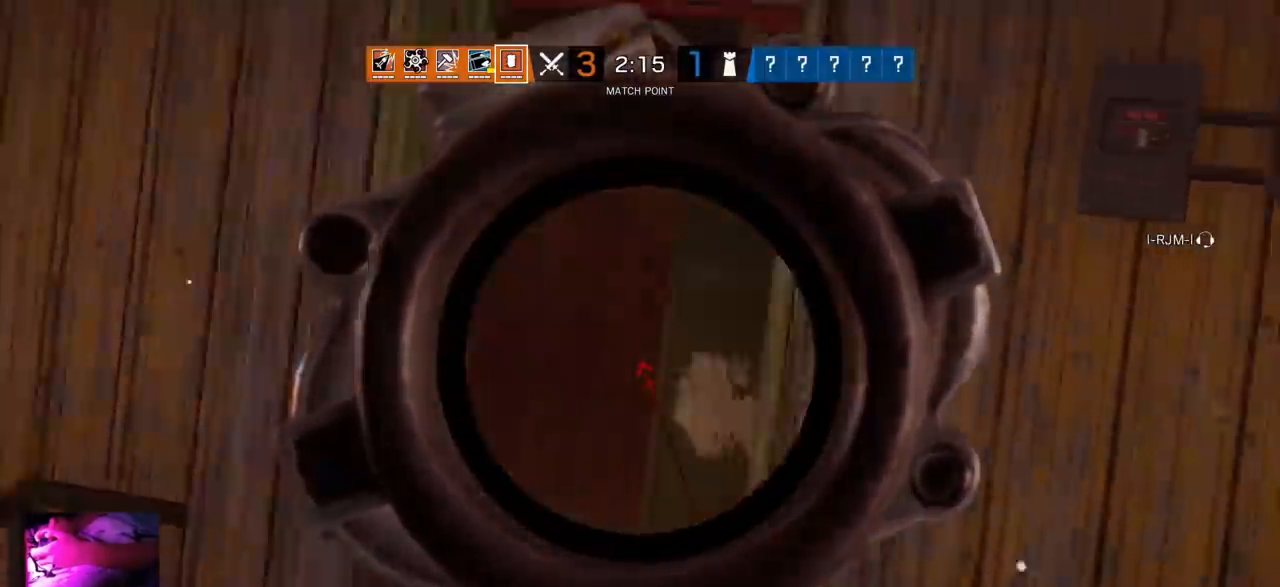
{"buttons": ["L1"], "left_stick": "left", "right_stick": "right", "events": []}
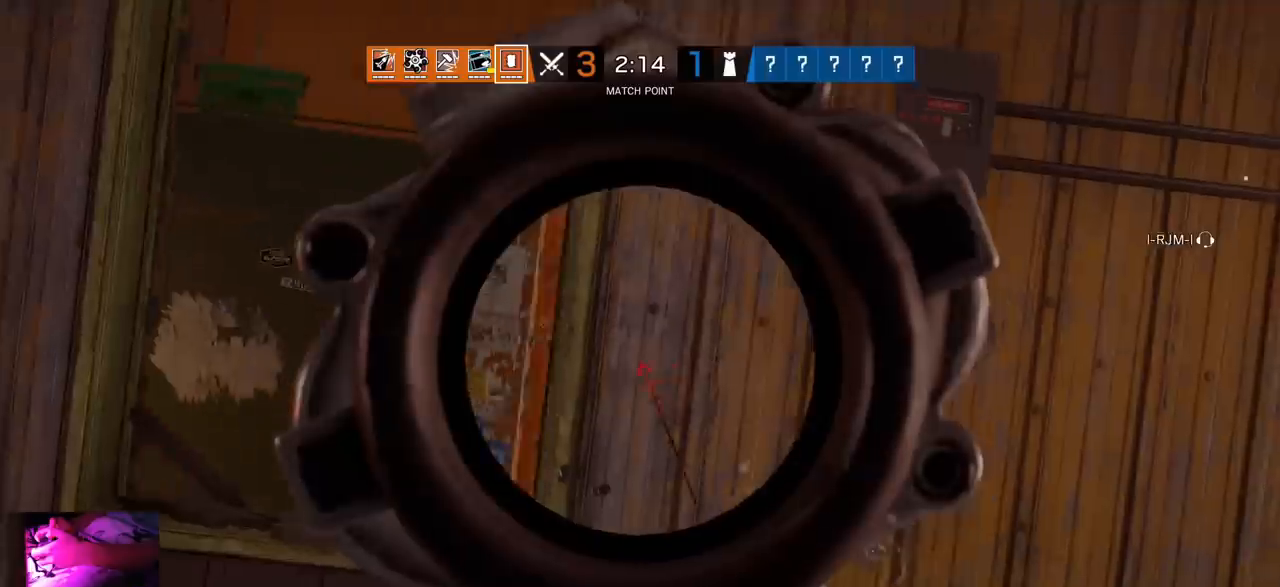
{"buttons": ["L1", "R3"], "left_stick": "left", "right_stick": "center", "events": [[500, "R3", "down"], [500, "right_stick", "center"]]}
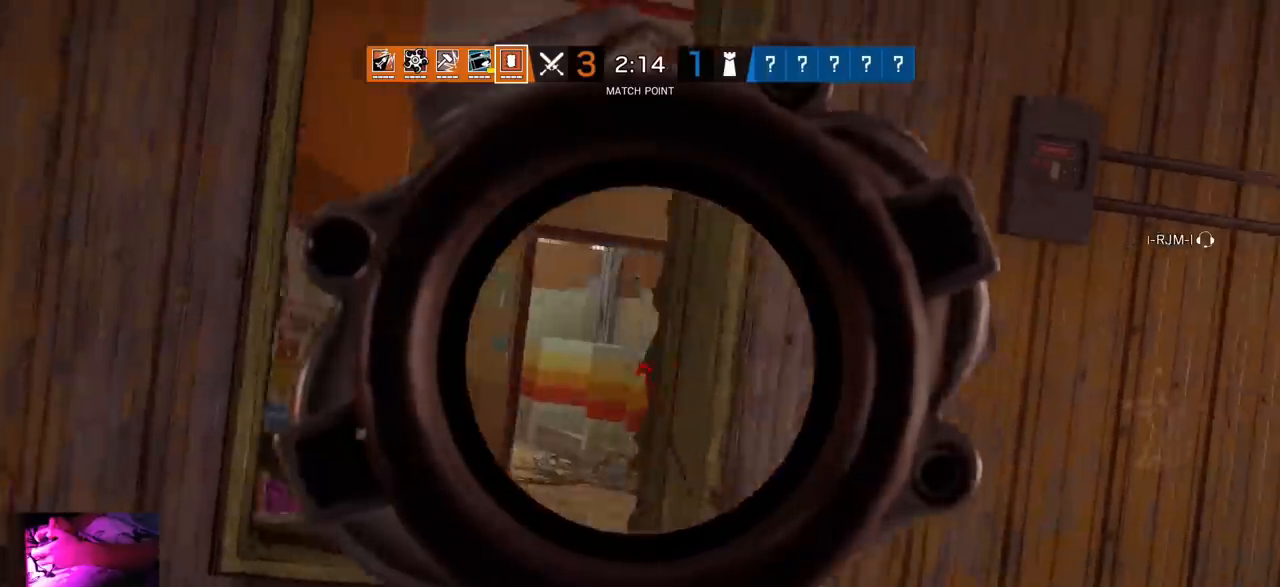
{"buttons": ["L1", "R2"], "left_stick": "right", "right_stick": "center", "events": [[117, "R3", "up"], [333, "R2", "down"], [383, "R2", "up"], [483, "R2", "down"], [483, "left_stick", "right"]]}
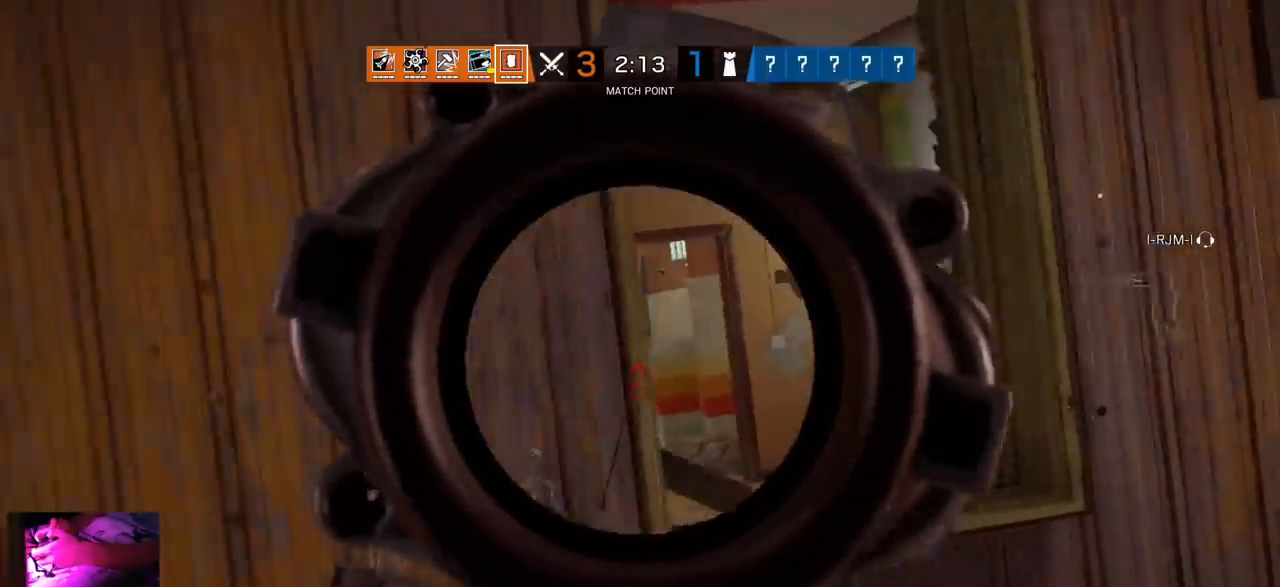
{"buttons": ["L1", "R3"], "left_stick": "right", "right_stick": "center", "events": [[83, "R2", "up"], [117, "L3", "down"], [250, "L3", "up"], [433, "R3", "down"]]}
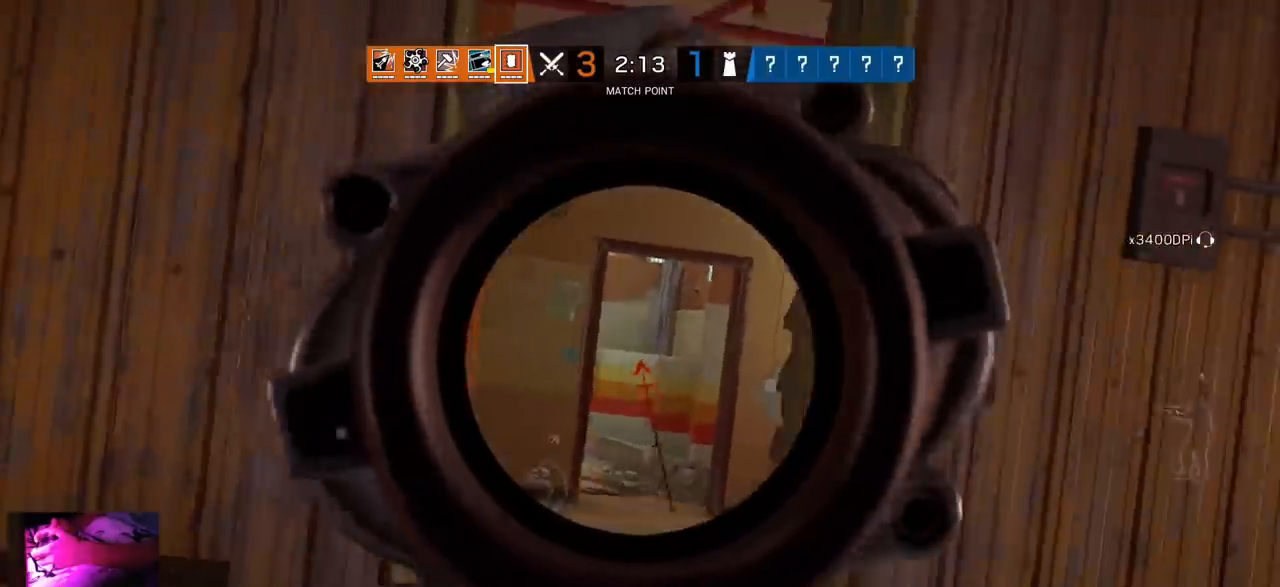
{"buttons": ["L1"], "left_stick": "down-right", "right_stick": "center", "events": [[33, "R3", "up"], [100, "L3", "down"], [100, "left_stick", "left"], [267, "L3", "up"], [267, "left_stick", "down-left"], [283, "R3", "down"], [417, "R3", "up"], [467, "left_stick", "down-right"]]}
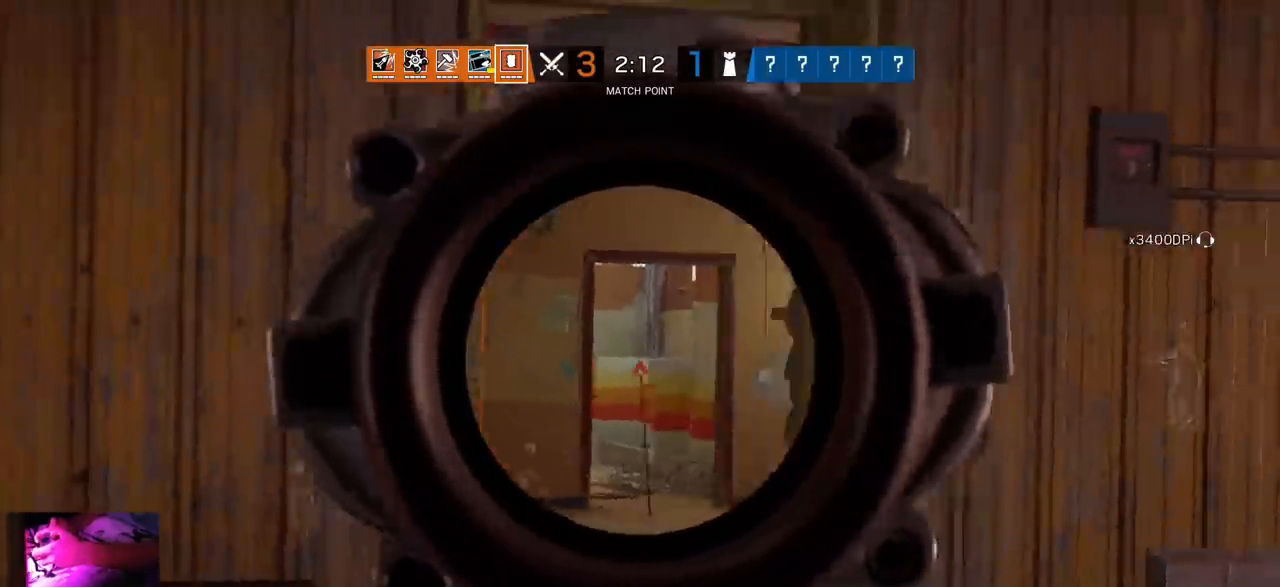
{"buttons": ["L1", "R3"], "left_stick": "right", "right_stick": "center", "events": [[33, "L3", "down"], [183, "L3", "up"], [183, "left_stick", "right"], [383, "R3", "down"]]}
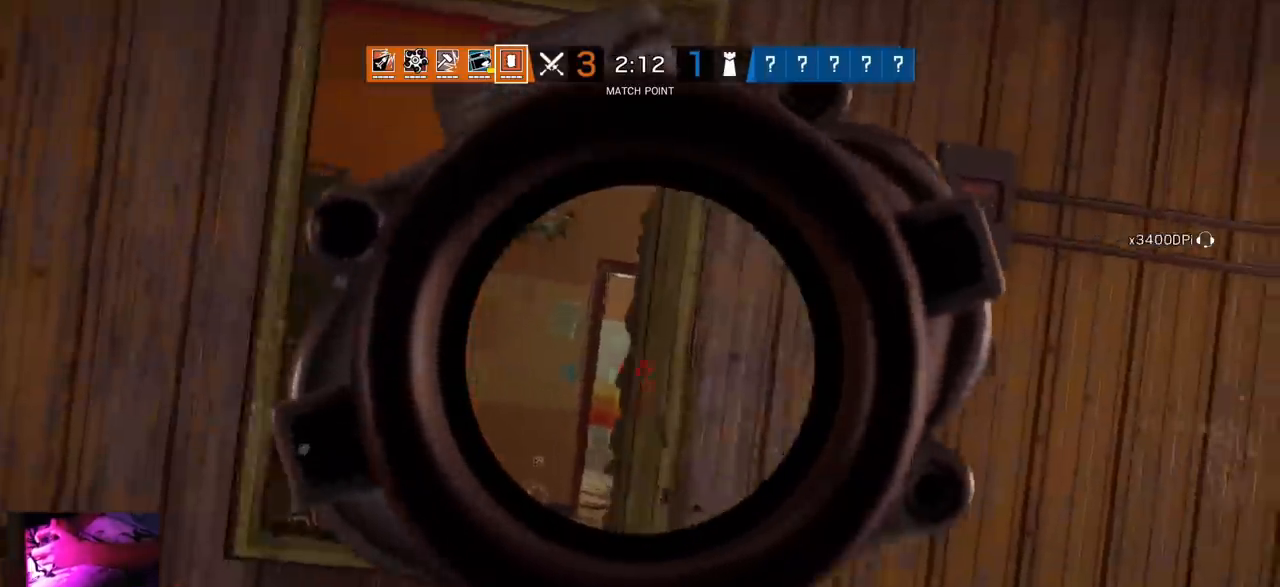
{"buttons": ["L1", "L3"], "left_stick": "right", "right_stick": "center", "events": [[17, "R3", "up"], [83, "right_stick", "left"], [283, "right_stick", "center"], [483, "L3", "down"]]}
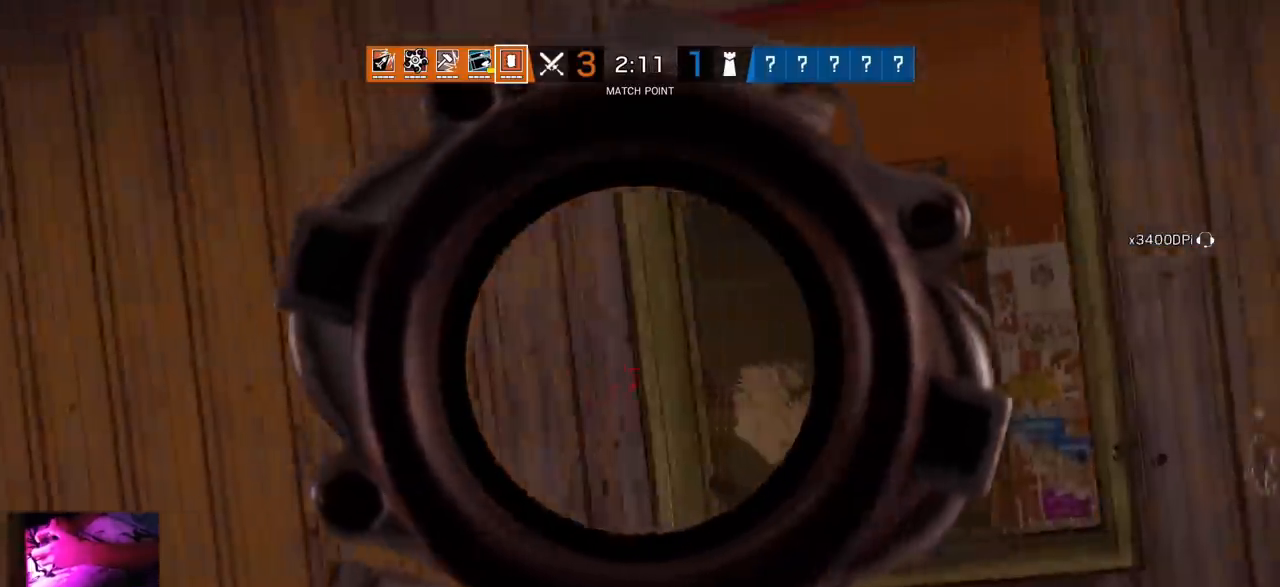
{"buttons": ["L1", "R1"], "left_stick": "center", "right_stick": "center", "events": [[133, "L3", "up"], [233, "R1", "down"], [267, "left_stick", "center"]]}
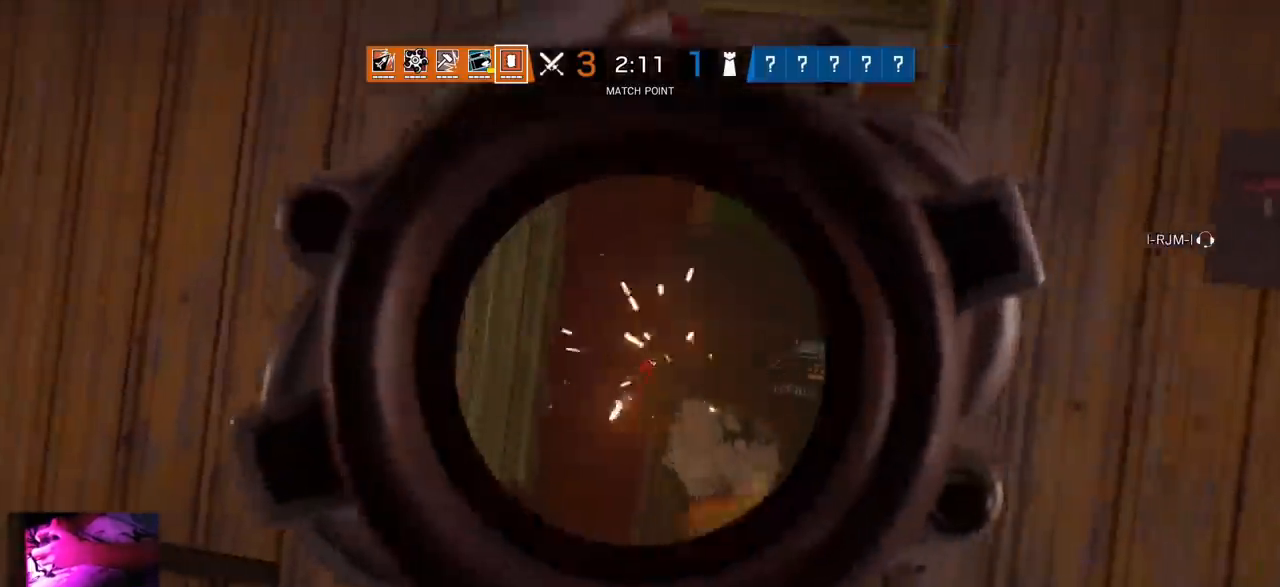
{"buttons": ["L1", "R1"], "left_stick": "center", "right_stick": "center", "events": []}
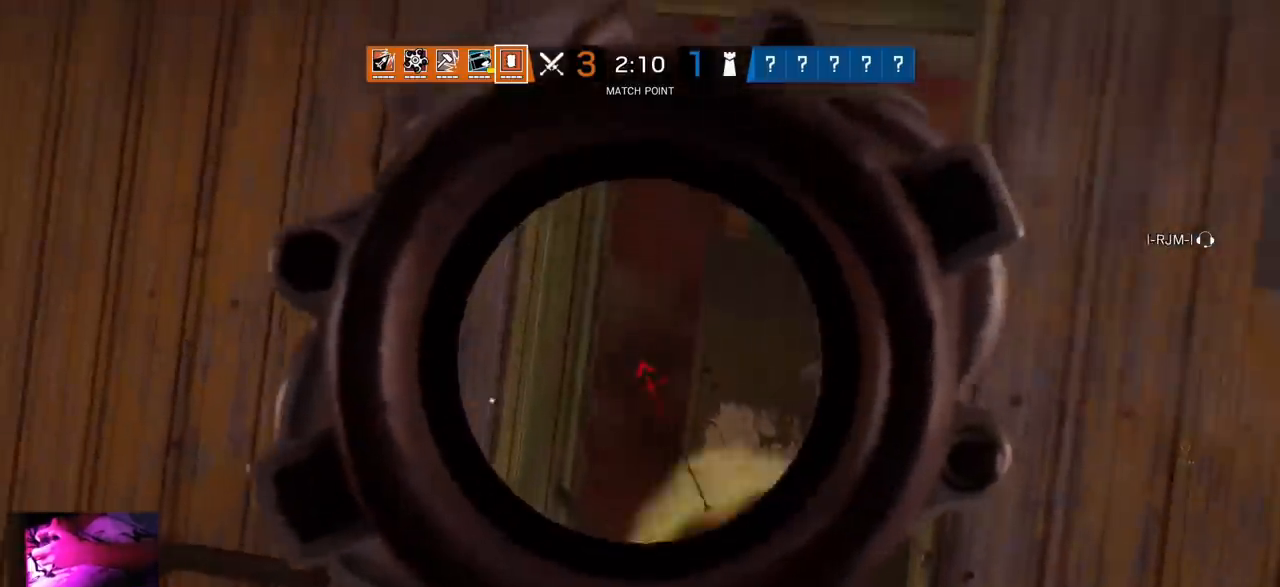
{"buttons": ["L1", "R1"], "left_stick": "center", "right_stick": "center", "events": []}